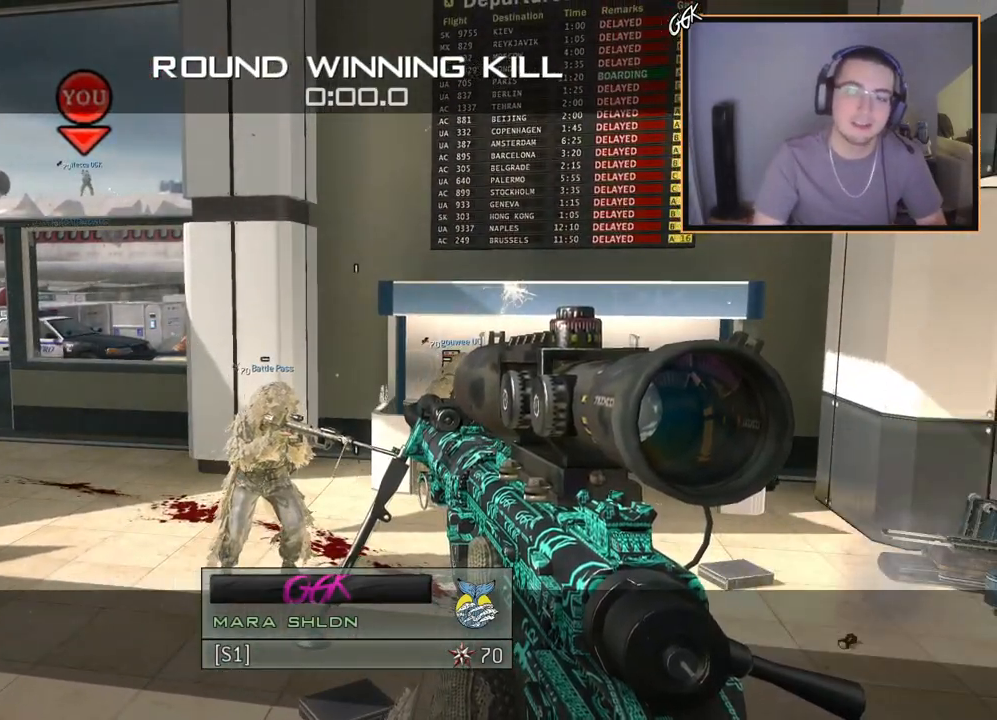
Gameplay with a controller (PlayStation layout); each line is a JSON object with the inputs held at the frame after it. "events" lists button and stick changes between this image and that frame as [ms after this image, input, new state], when the widget could be followed in between.
{"buttons": [], "left_stick": "up", "right_stick": "center", "events": [[284, "left_stick", "up"]]}
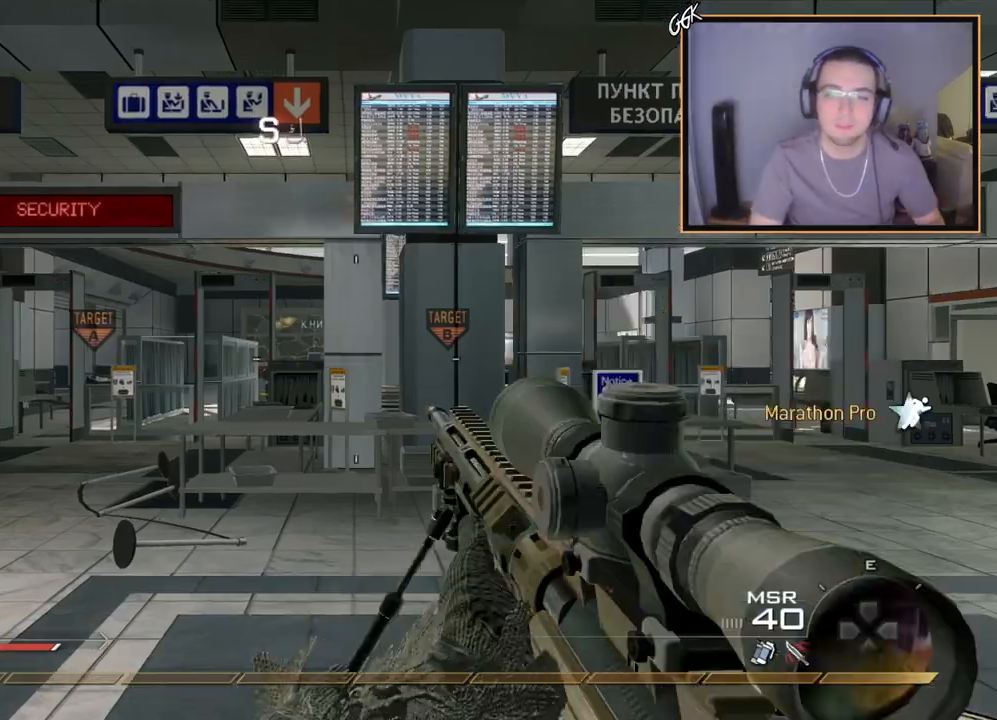
{"buttons": ["L3"], "left_stick": "up", "right_stick": "center", "events": [[284, "L3", "down"], [418, "right_stick", "left"], [484, "right_stick", "center"]]}
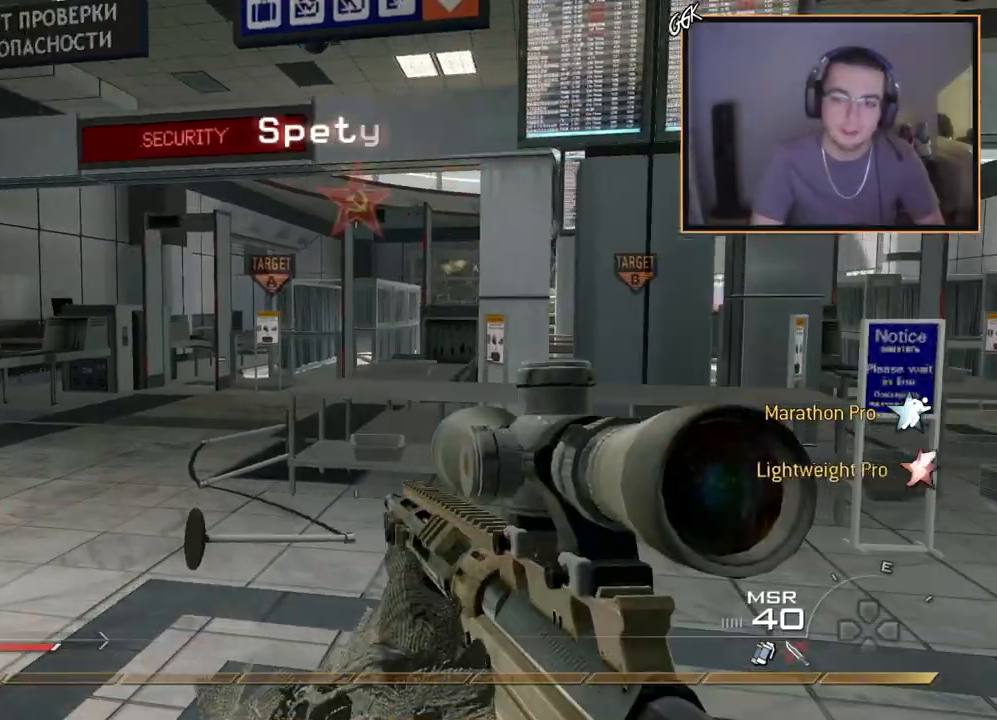
{"buttons": [], "left_stick": "up", "right_stick": "center", "events": [[184, "L3", "up"], [284, "TRIANGLE", "down"], [384, "TRIANGLE", "up"]]}
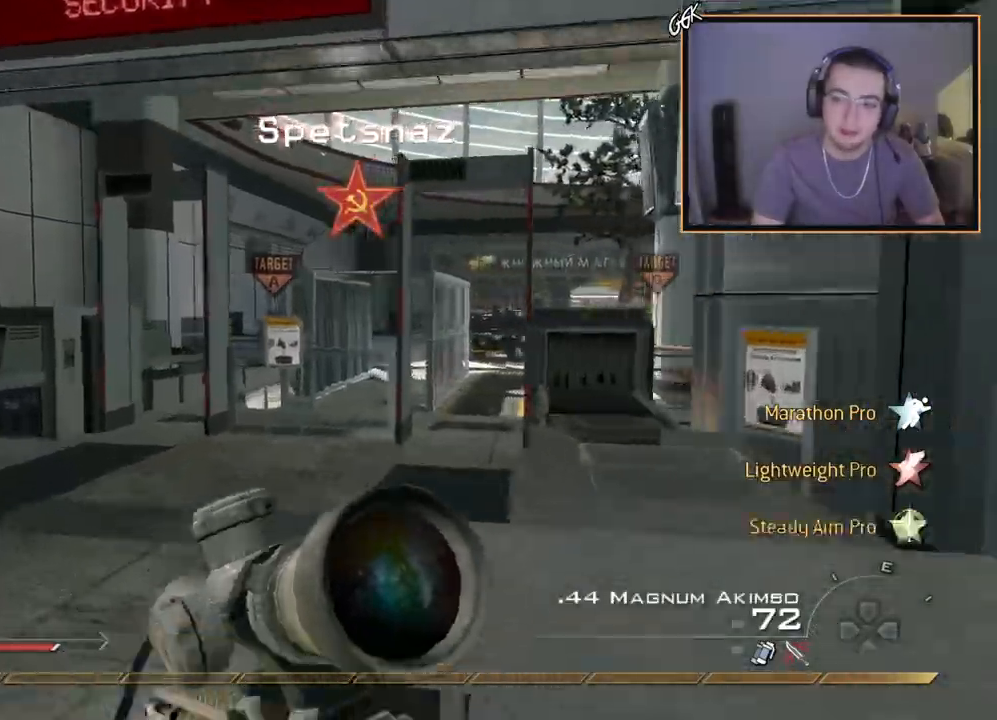
{"buttons": [], "left_stick": "up", "right_stick": "center", "events": [[101, "TRIANGLE", "down"], [184, "TRIANGLE", "up"], [317, "right_stick", "right"], [384, "right_stick", "center"]]}
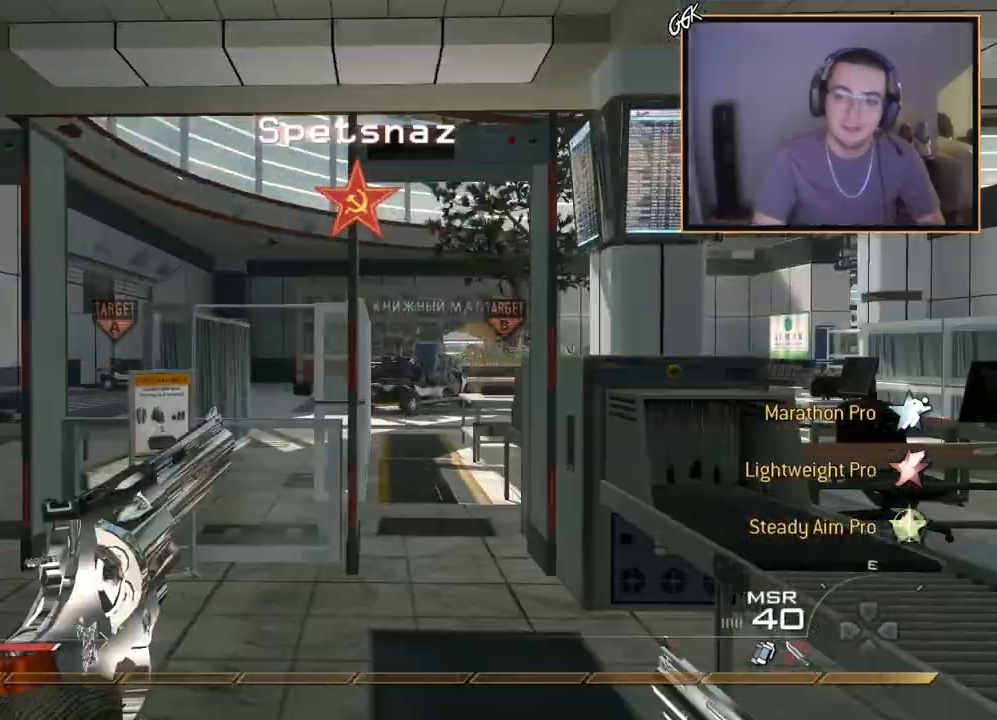
{"buttons": [], "left_stick": "up", "right_stick": "center", "events": [[384, "TRIANGLE", "down"], [450, "TRIANGLE", "up"]]}
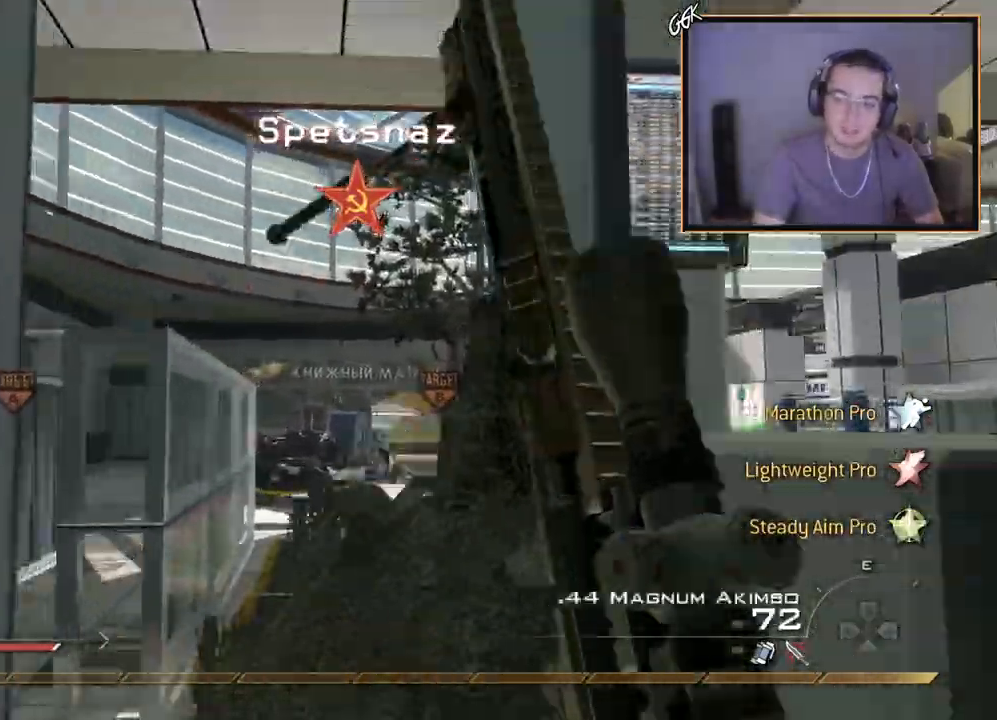
{"buttons": [], "left_stick": "up", "right_stick": "center", "events": [[34, "TRIANGLE", "down"], [117, "TRIANGLE", "up"]]}
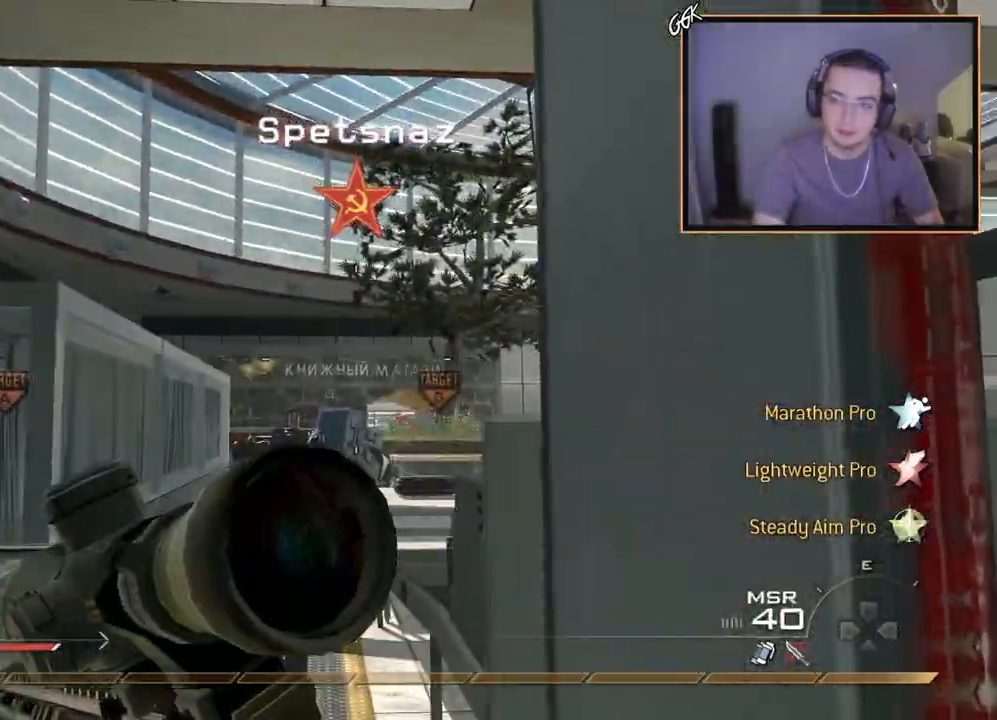
{"buttons": [], "left_stick": "up", "right_stick": "center", "events": [[133, "TRIANGLE", "down"], [217, "TRIANGLE", "up"]]}
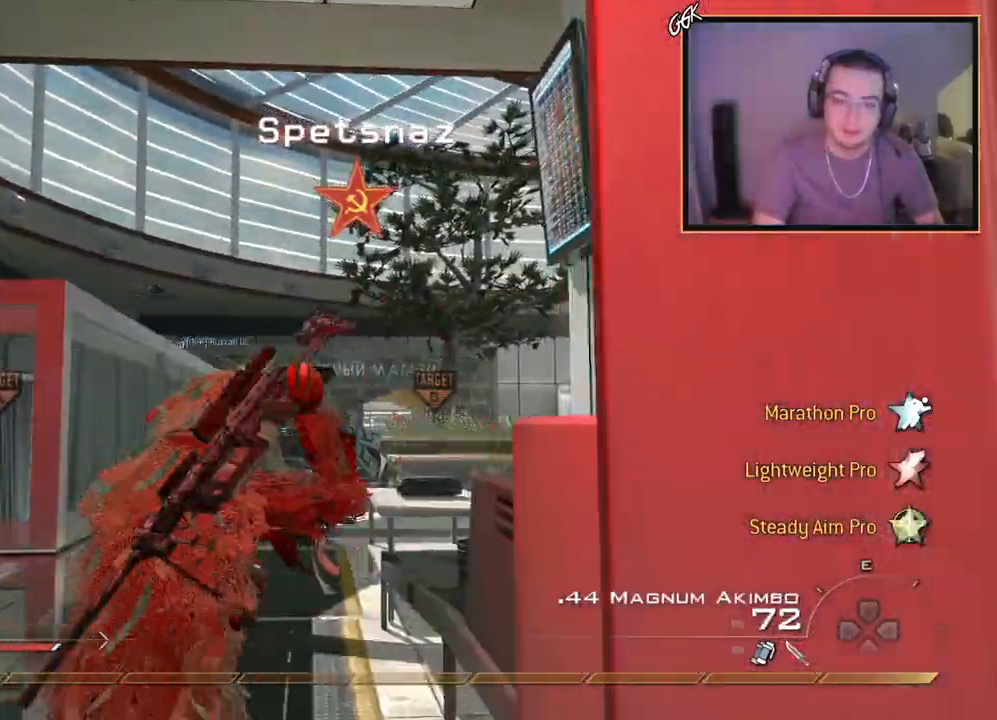
{"buttons": [], "left_stick": "up", "right_stick": "center", "events": [[201, "TRIANGLE", "down"], [267, "TRIANGLE", "up"]]}
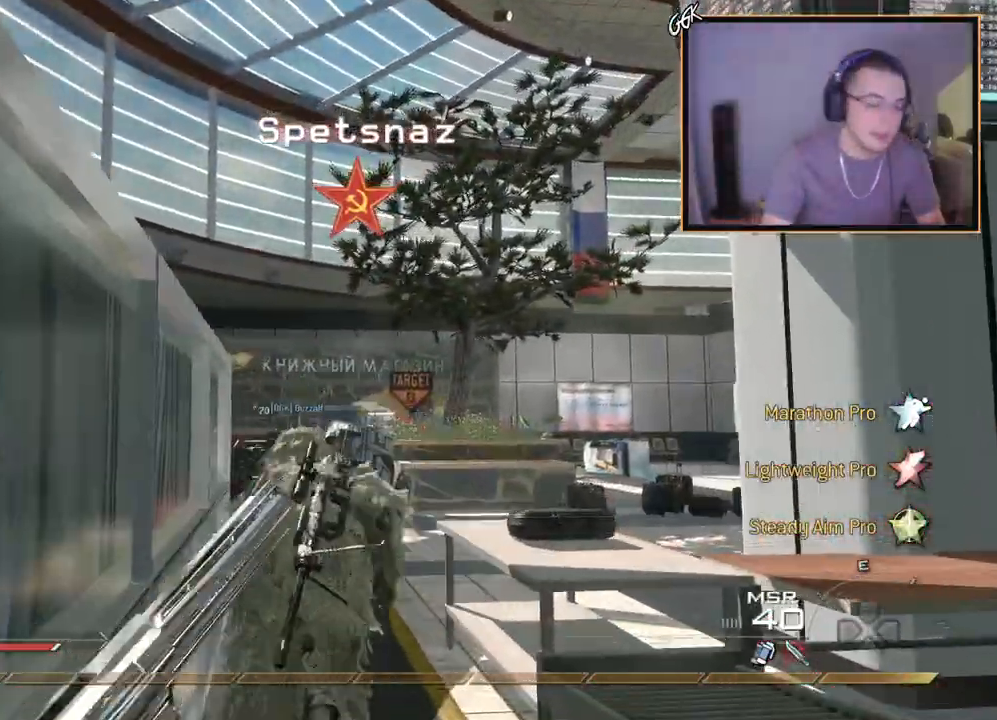
{"buttons": [], "left_stick": "up", "right_stick": "center", "events": []}
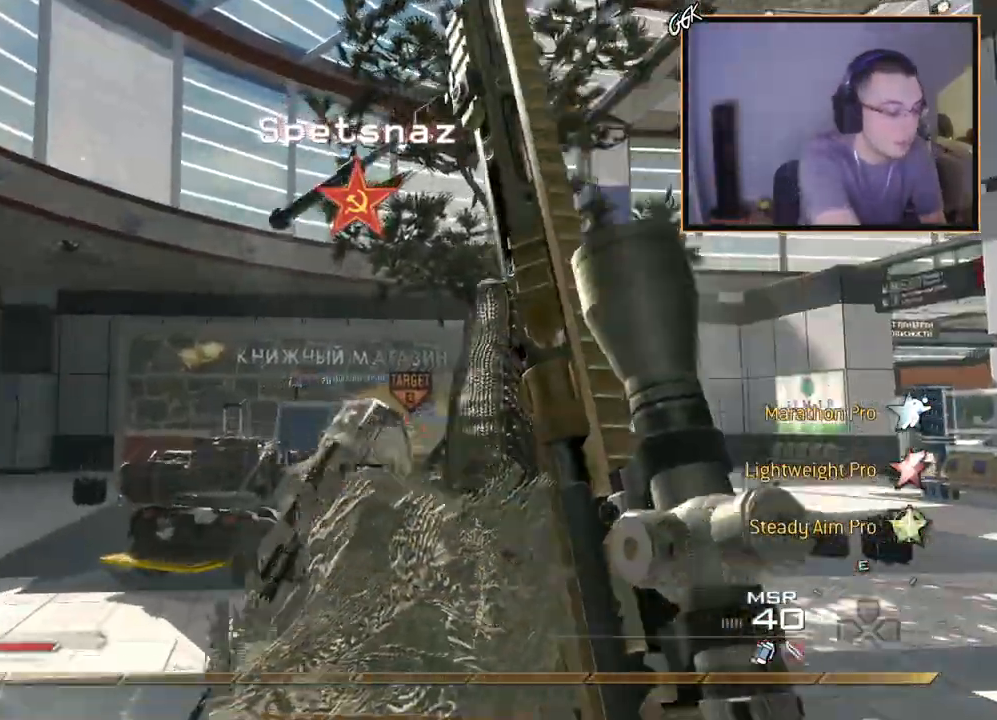
{"buttons": [], "left_stick": "up", "right_stick": "center", "events": []}
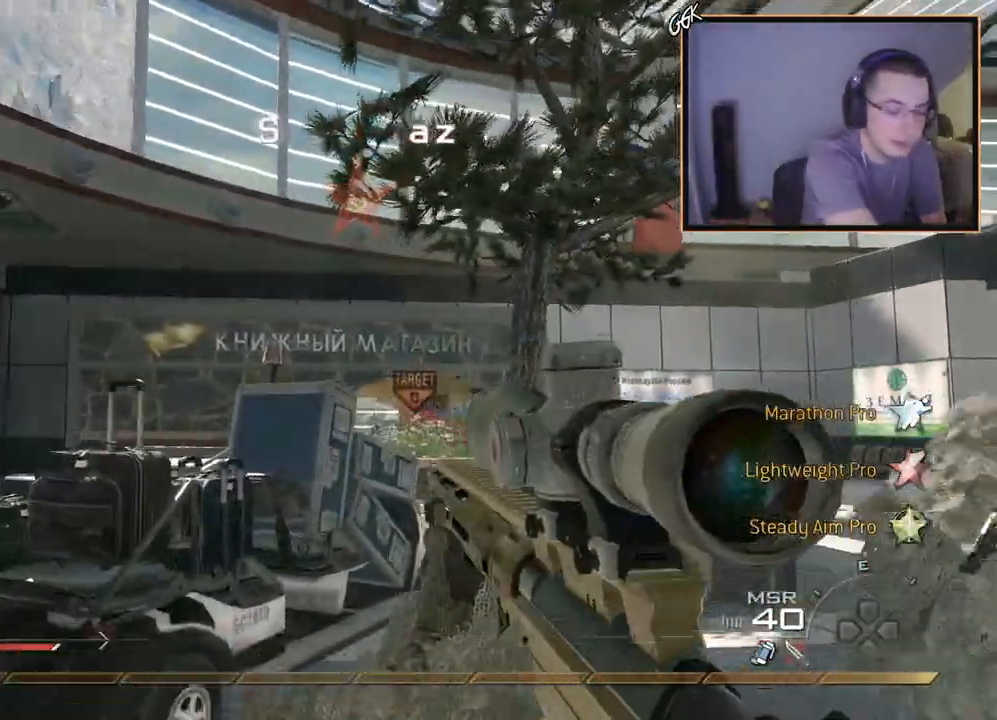
{"buttons": [], "left_stick": "up", "right_stick": "center", "events": []}
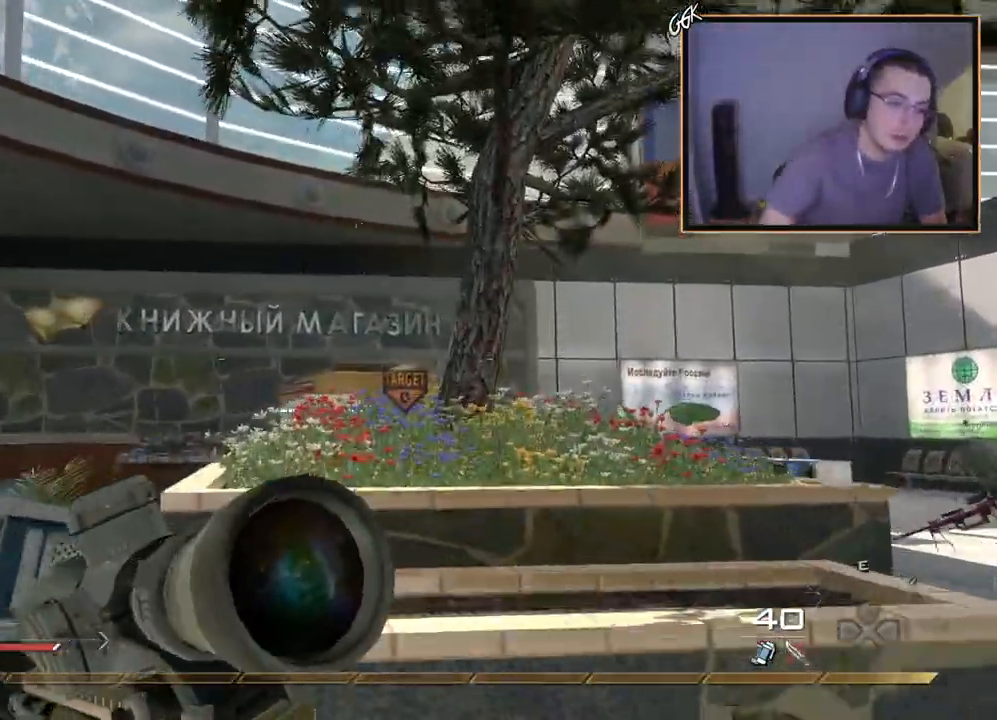
{"buttons": ["SELECT"], "left_stick": "center", "right_stick": "center", "events": [[134, "CROSS", "down"], [284, "CROSS", "up"], [317, "left_stick", "center"], [401, "SELECT", "down"], [418, "right_stick", "right"], [501, "right_stick", "center"]]}
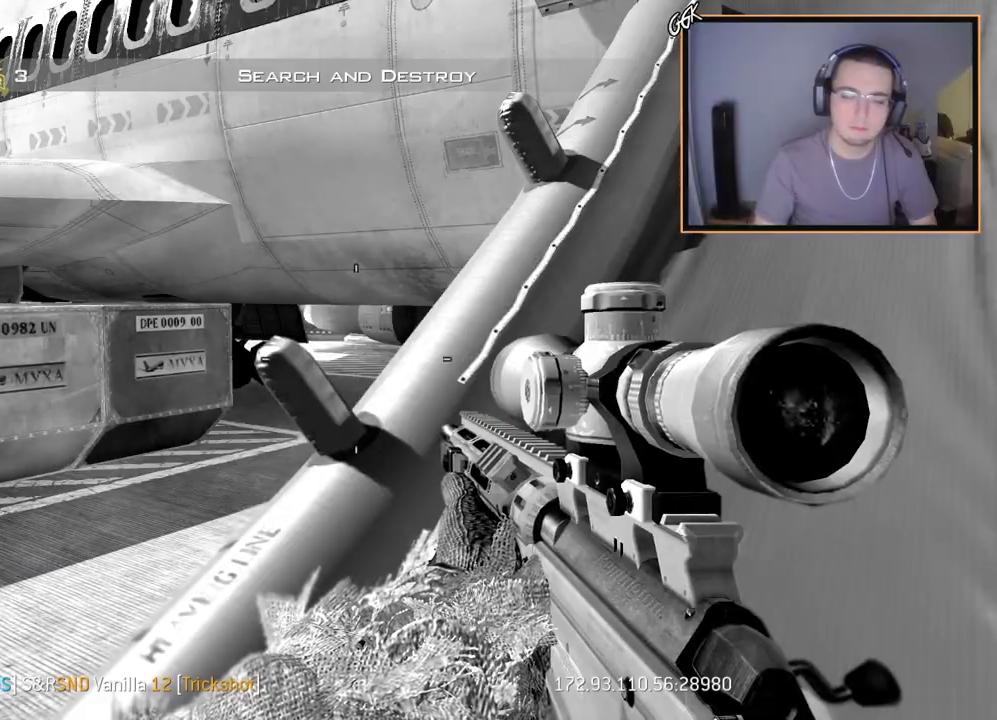
{"buttons": ["SELECT"], "left_stick": "center", "right_stick": "center", "events": []}
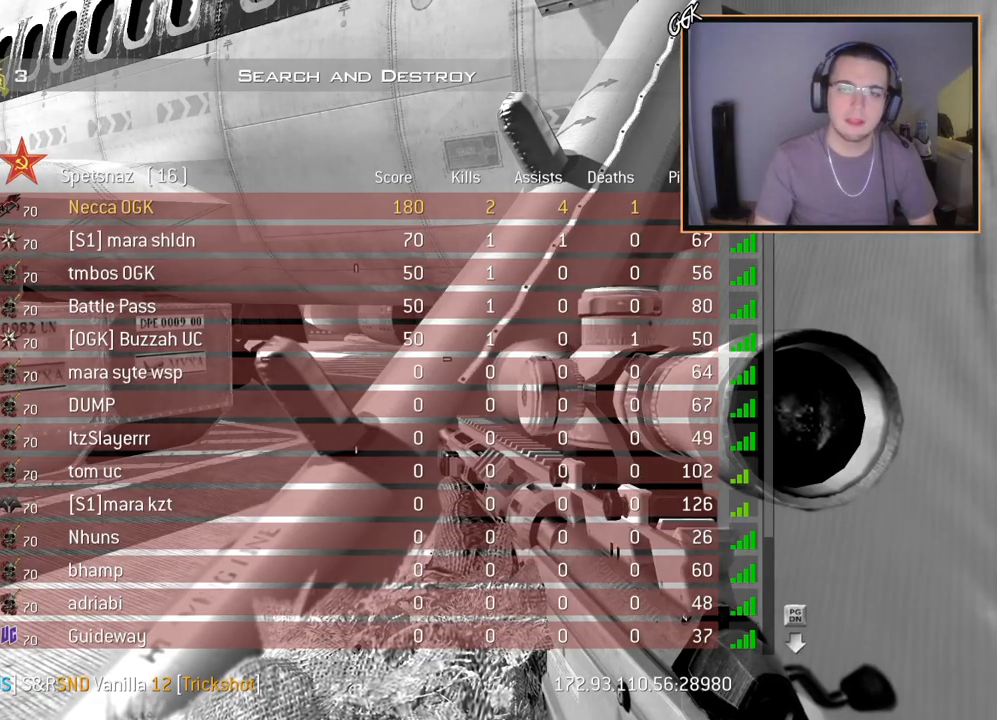
{"buttons": [], "left_stick": "center", "right_stick": "center", "events": [[17, "SELECT", "up"]]}